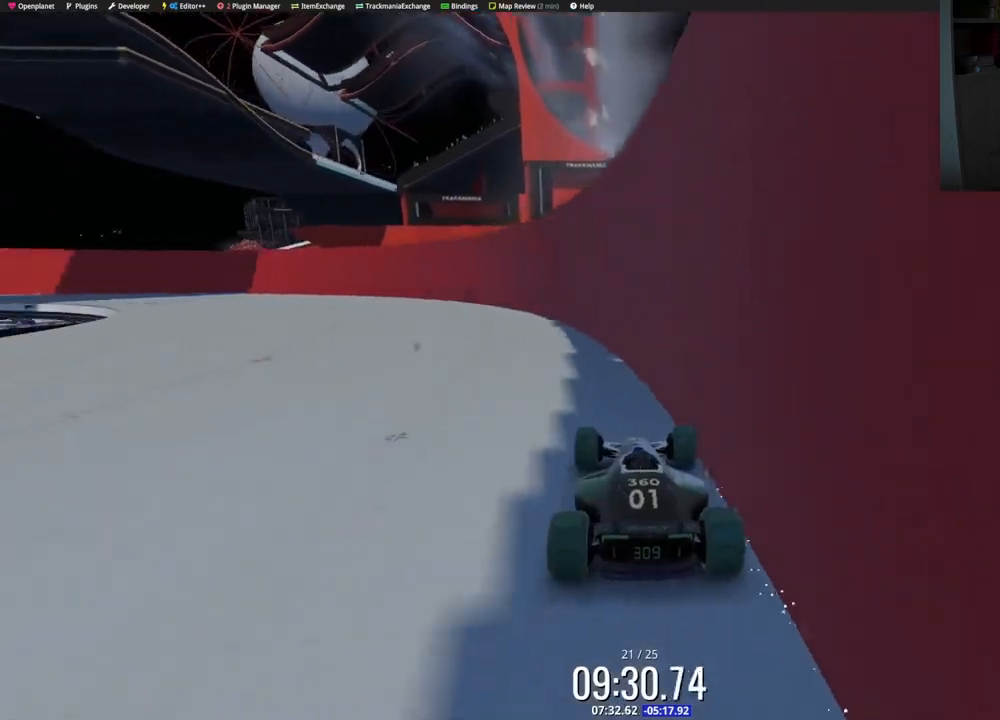
Gameplay with keyboard; each line is a JSON object with the keys held at the frame after it. "events" lists presses ("down") and releases ("up") of "down", "left", "right" and "up" between this image and that frame as [ms after this image, input, new state], when the widget could be followed in between. No other keys are recorded. Mouse input is not recorded.
{"keys": ["up"], "events": []}
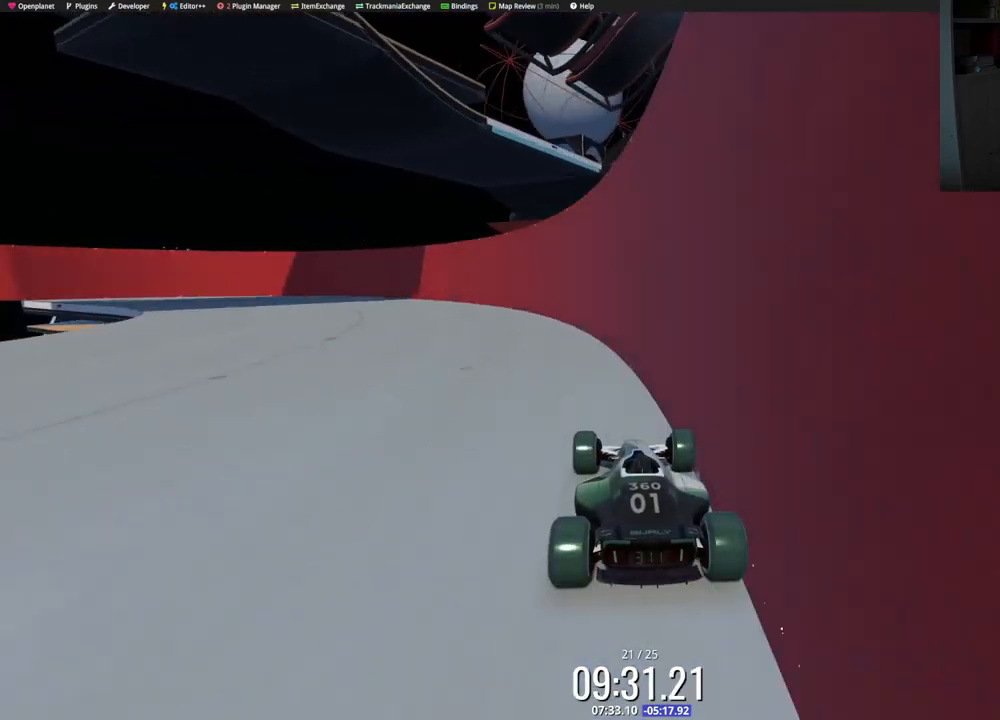
{"keys": ["left", "up"], "events": [[217, "left", "down"]]}
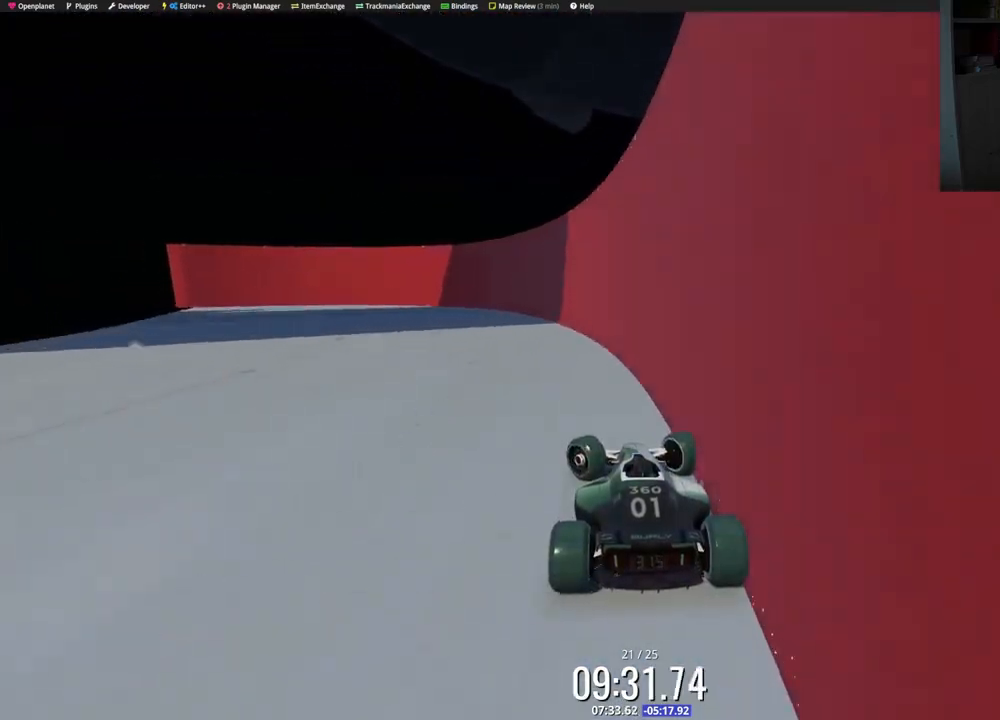
{"keys": ["left", "up"], "events": [[83, "left", "up"], [200, "left", "down"]]}
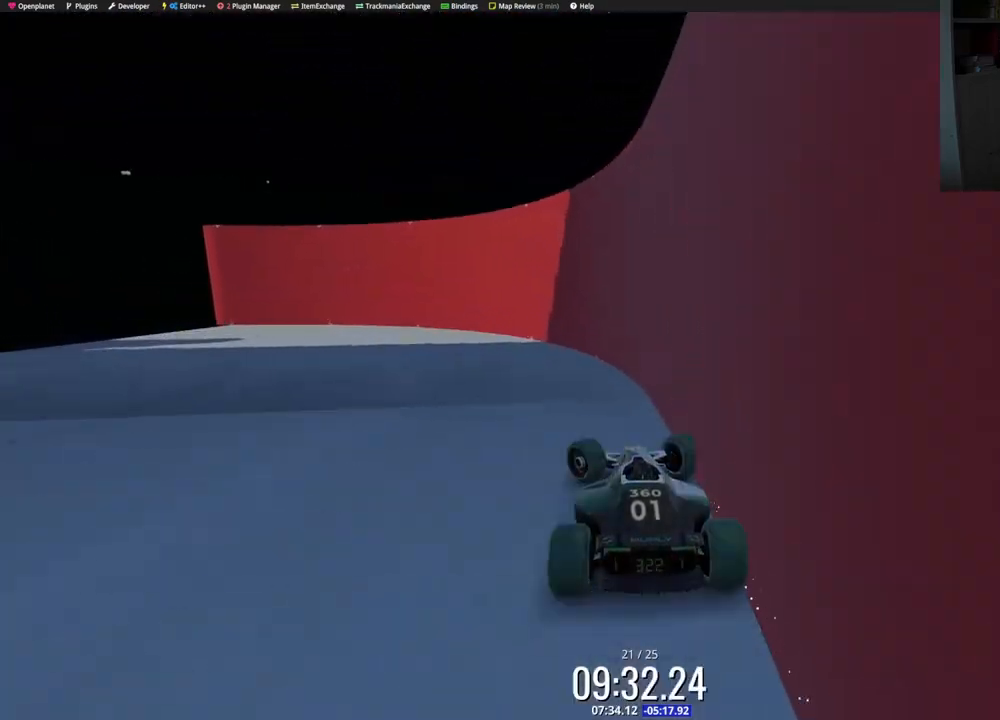
{"keys": ["left", "up"], "events": []}
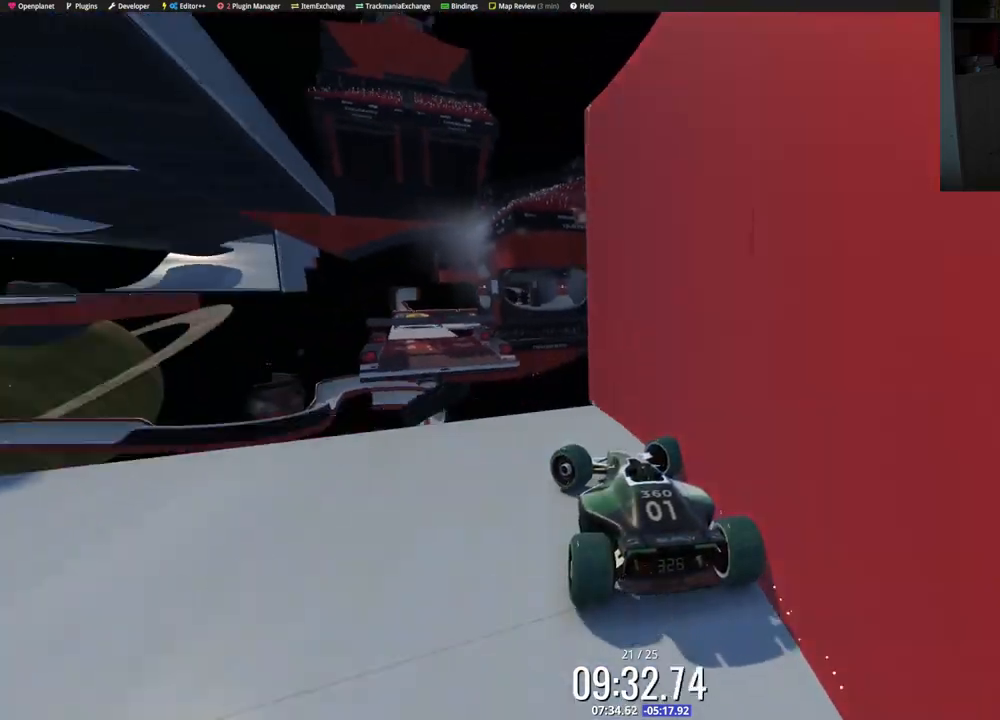
{"keys": ["left", "up"], "events": []}
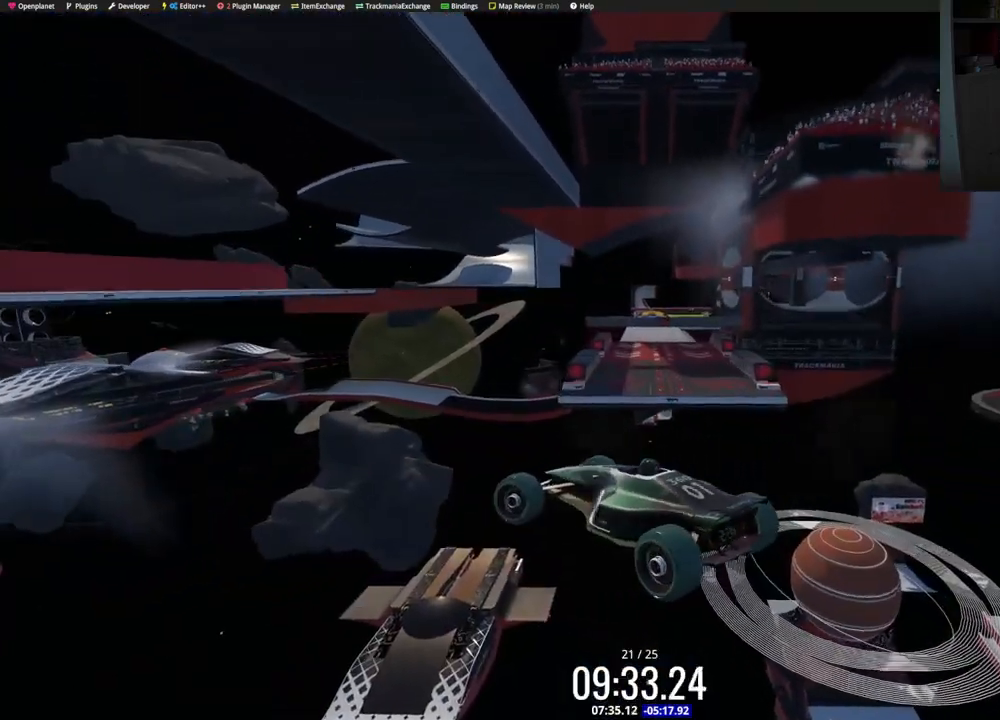
{"keys": ["up"], "events": [[233, "left", "up"]]}
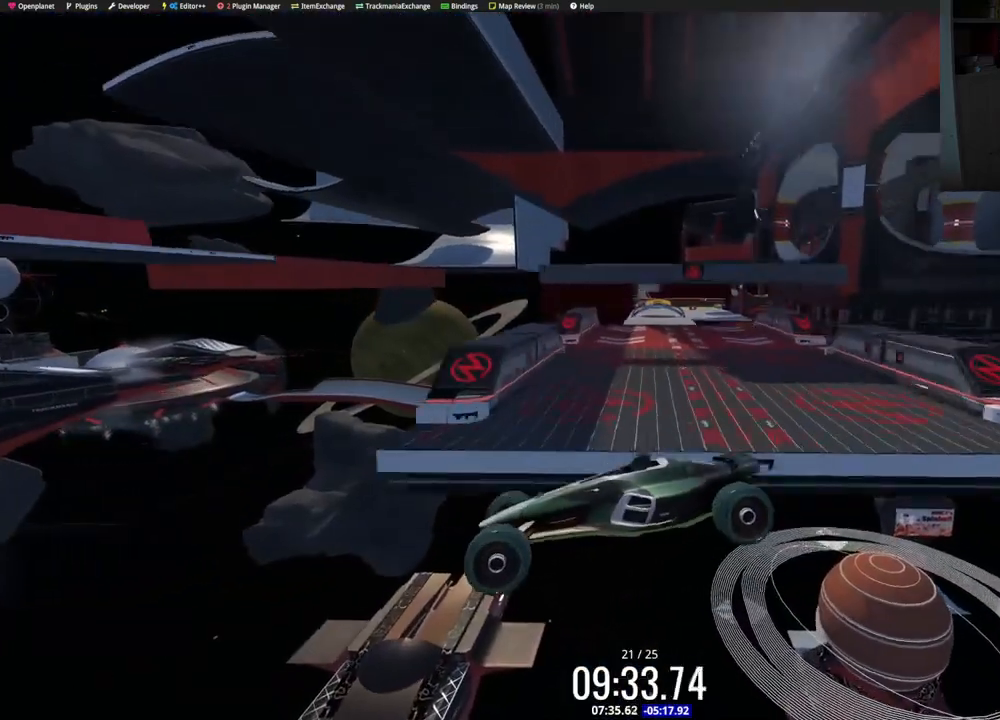
{"keys": ["up"], "events": [[217, "left", "down"], [467, "left", "up"]]}
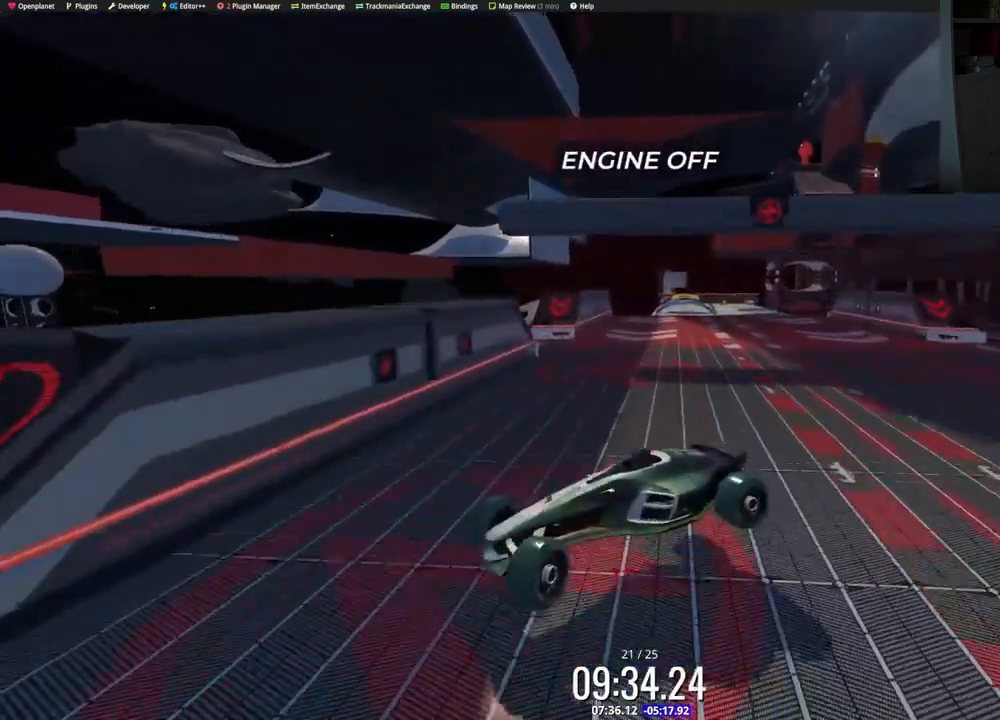
{"keys": ["up"], "events": [[100, "left", "down"], [117, "left", "up"], [267, "left", "down"], [350, "left", "up"]]}
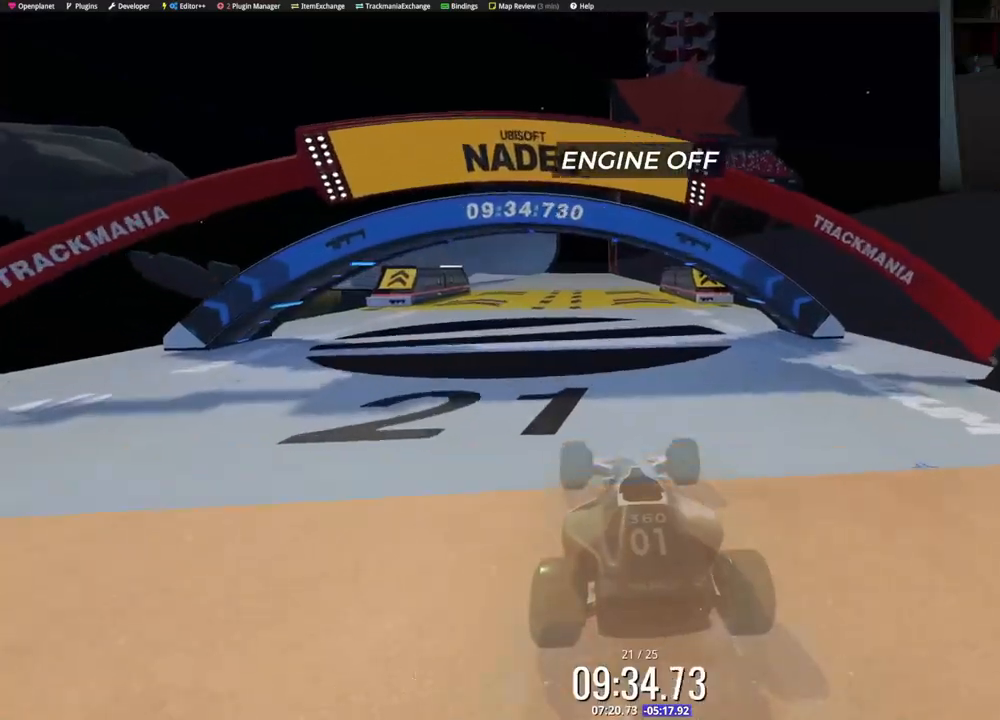
{"keys": ["up"], "events": []}
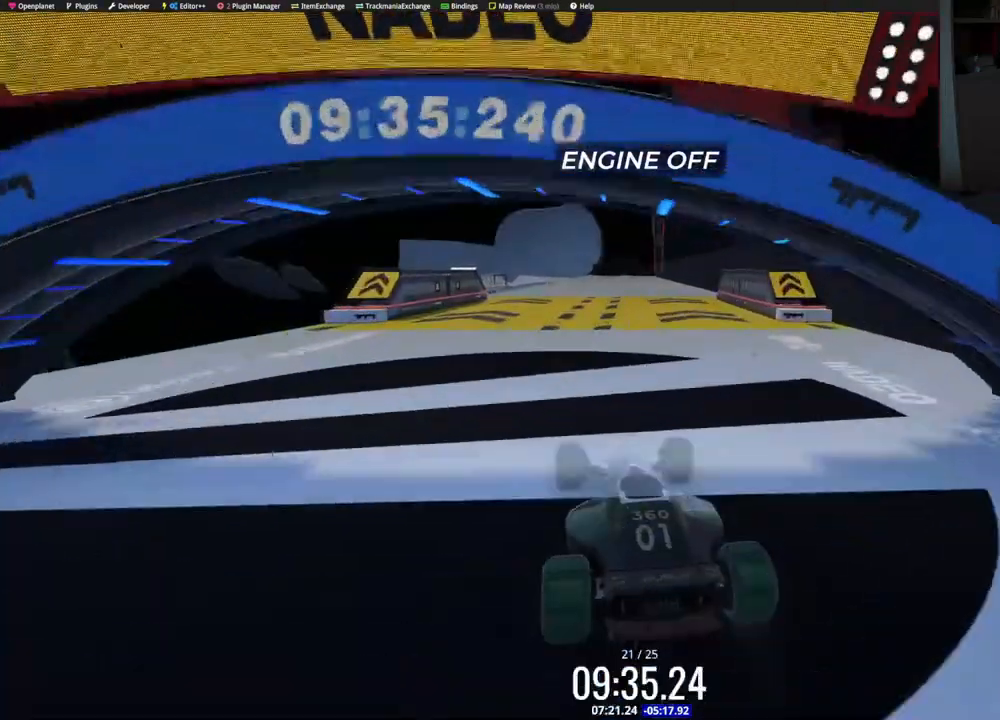
{"keys": ["up"], "events": [[317, "right", "down"], [367, "right", "up"]]}
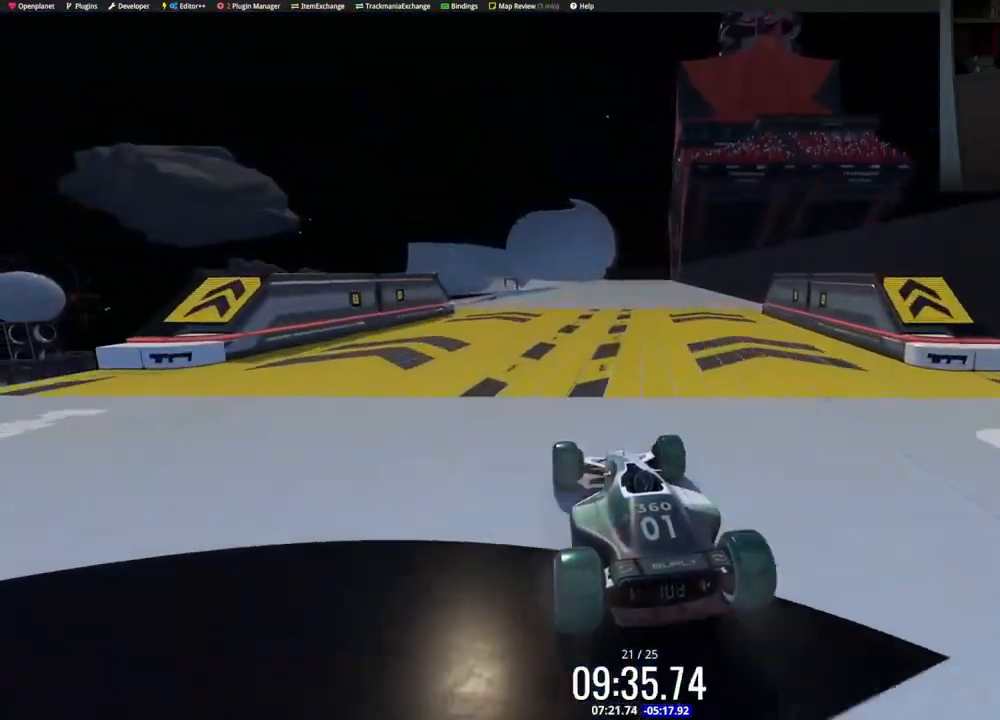
{"keys": ["up"], "events": [[83, "right", "down"], [133, "right", "up"], [300, "left", "down"], [400, "left", "up"]]}
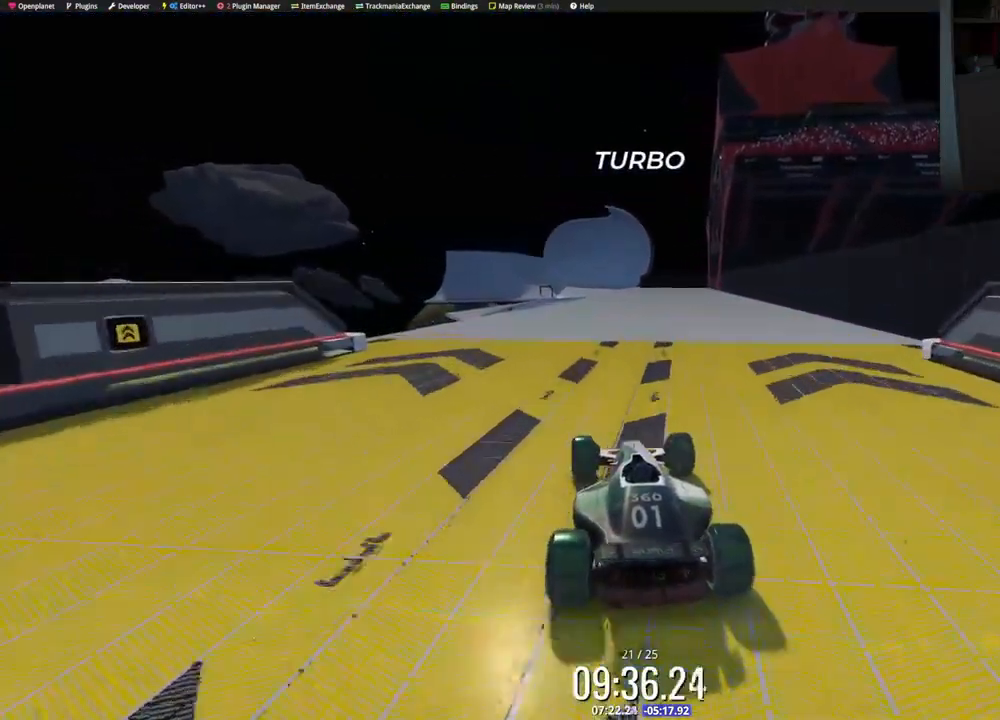
{"keys": ["up"], "events": [[183, "left", "down"], [200, "left", "up"], [333, "left", "down"], [367, "left", "up"]]}
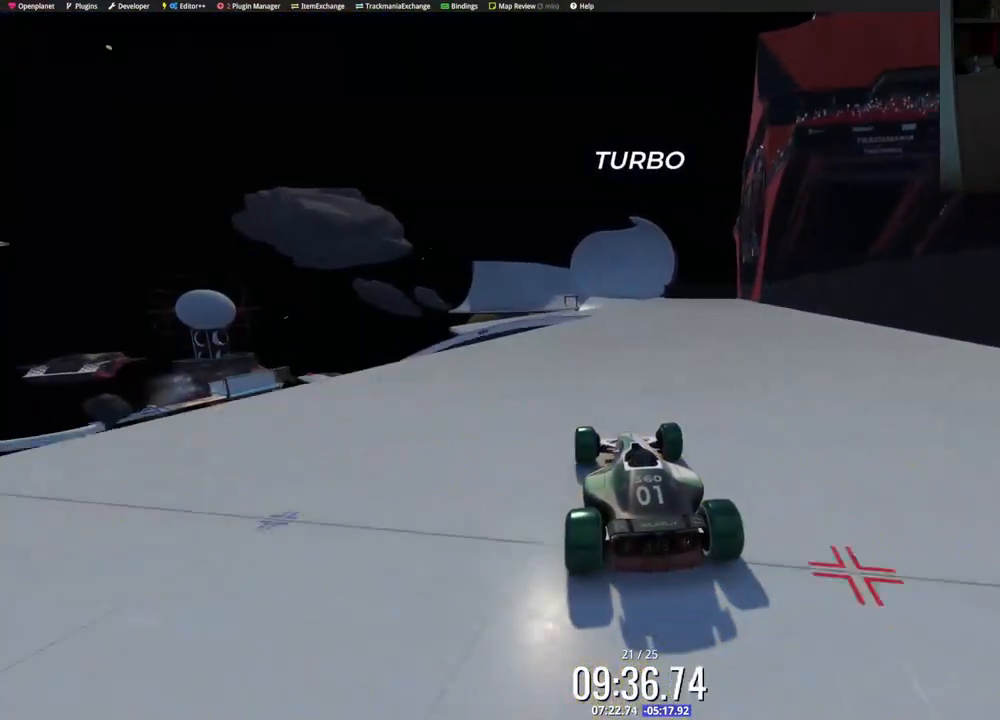
{"keys": ["up"], "events": [[67, "left", "down"], [100, "left", "up"], [433, "right", "down"], [483, "right", "up"]]}
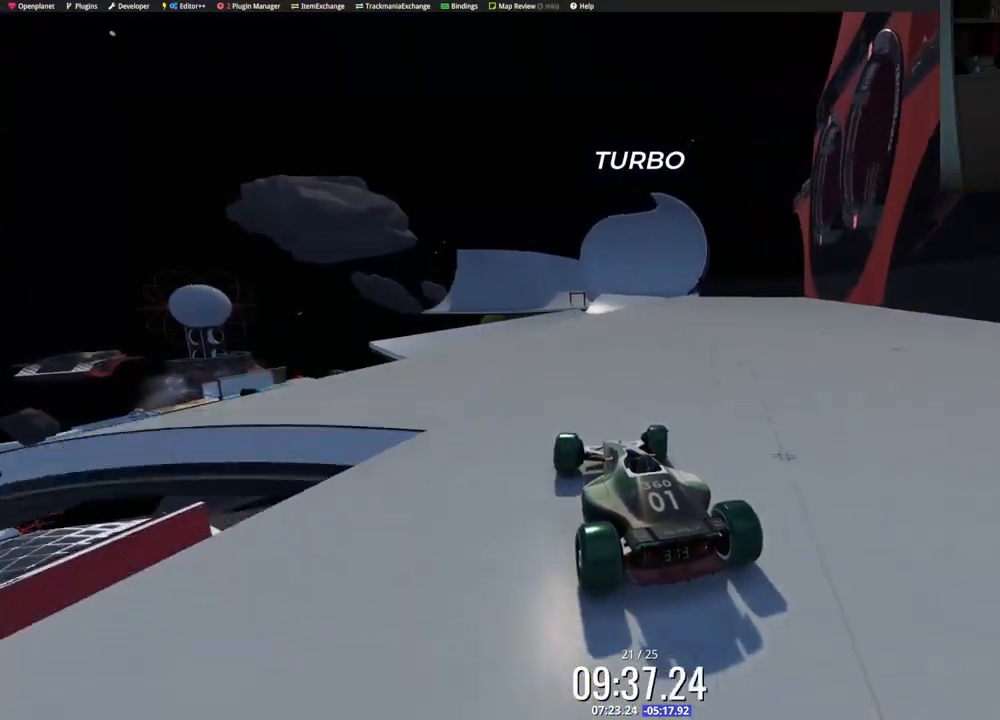
{"keys": ["up"], "events": []}
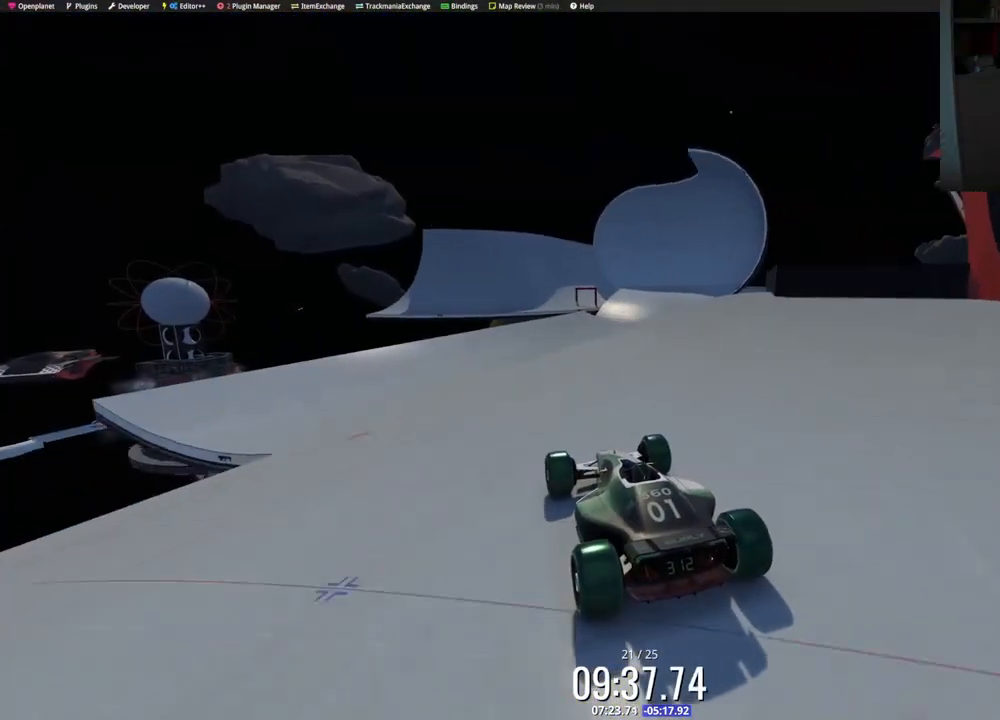
{"keys": ["up"], "events": [[100, "right", "down"], [200, "right", "up"]]}
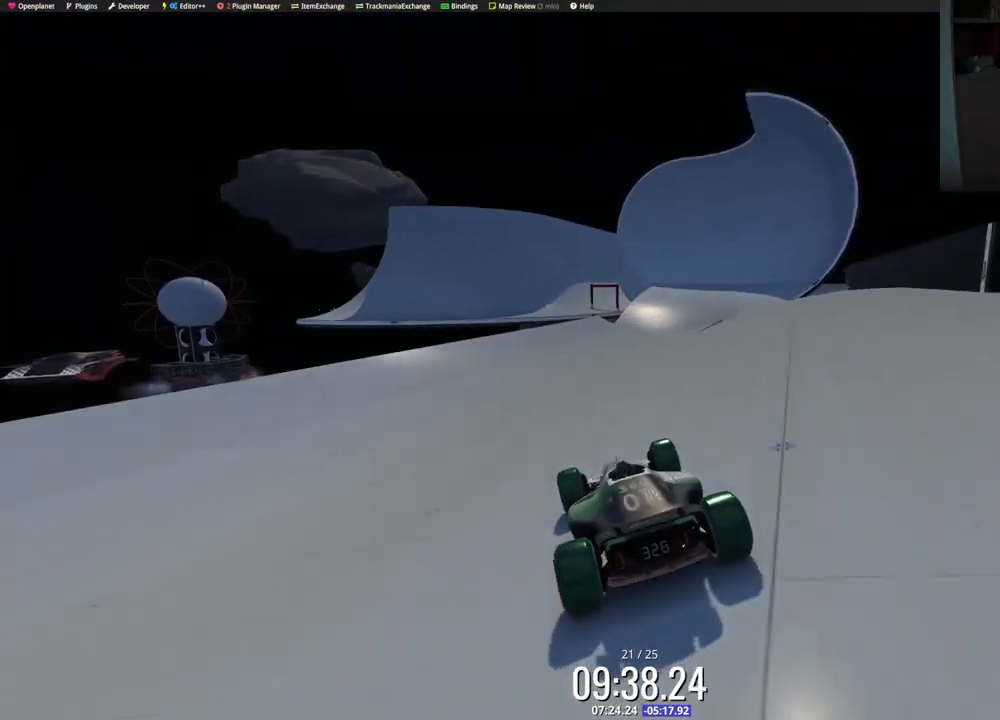
{"keys": ["up"], "events": []}
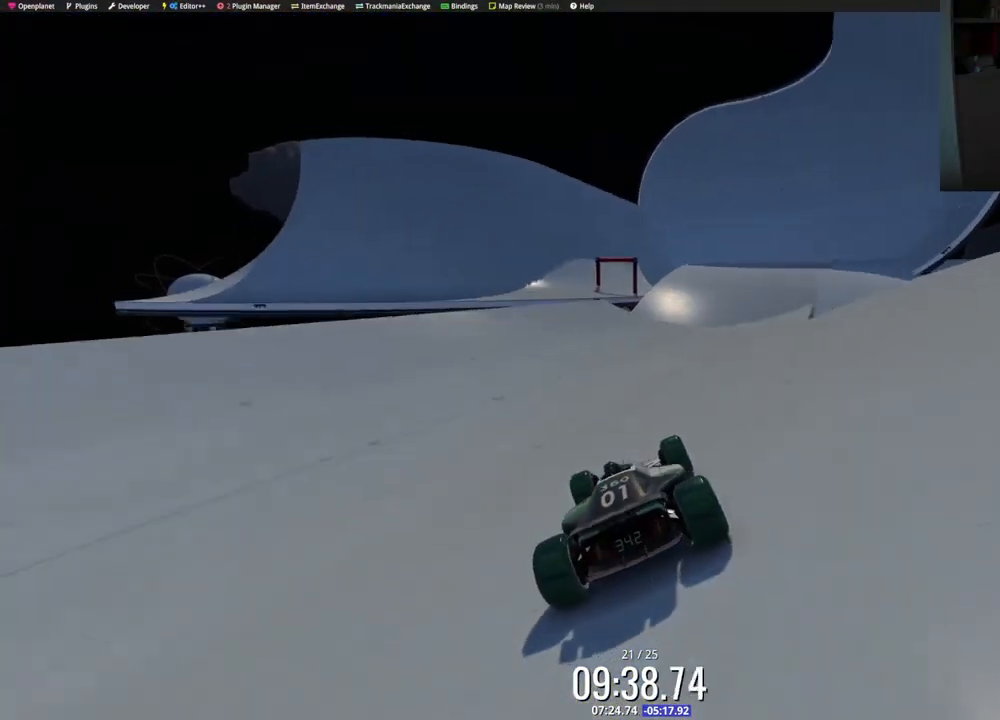
{"keys": ["up"], "events": [[200, "left", "down"], [317, "left", "up"], [400, "left", "down"], [467, "left", "up"]]}
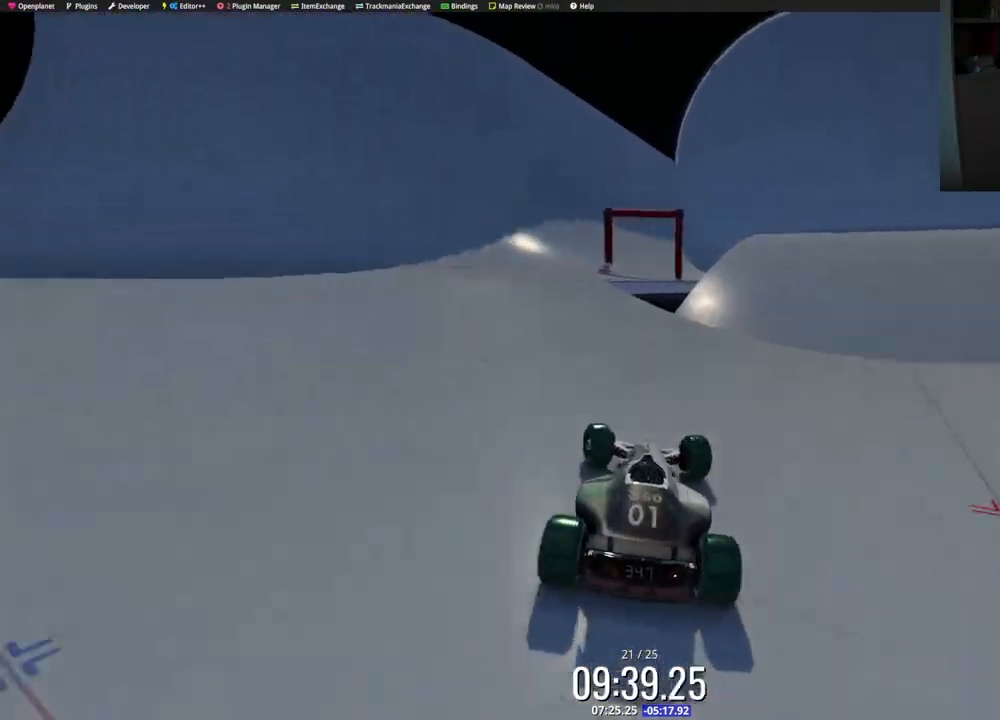
{"keys": ["up"], "events": [[200, "right", "down"], [300, "right", "up"]]}
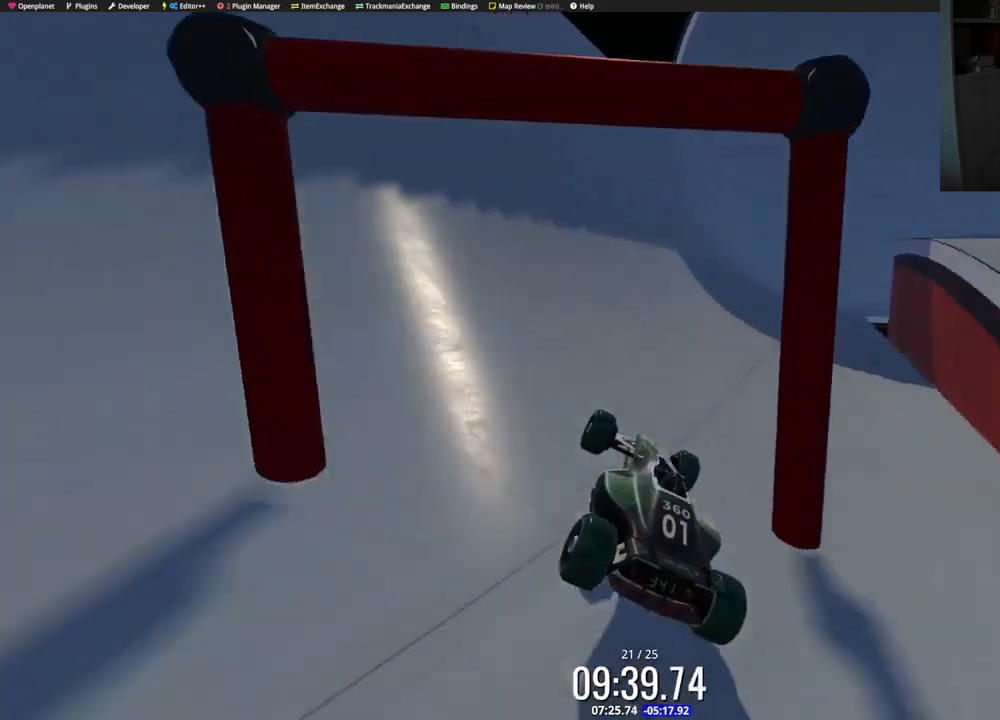
{"keys": ["up"], "events": [[217, "right", "down"], [483, "right", "up"]]}
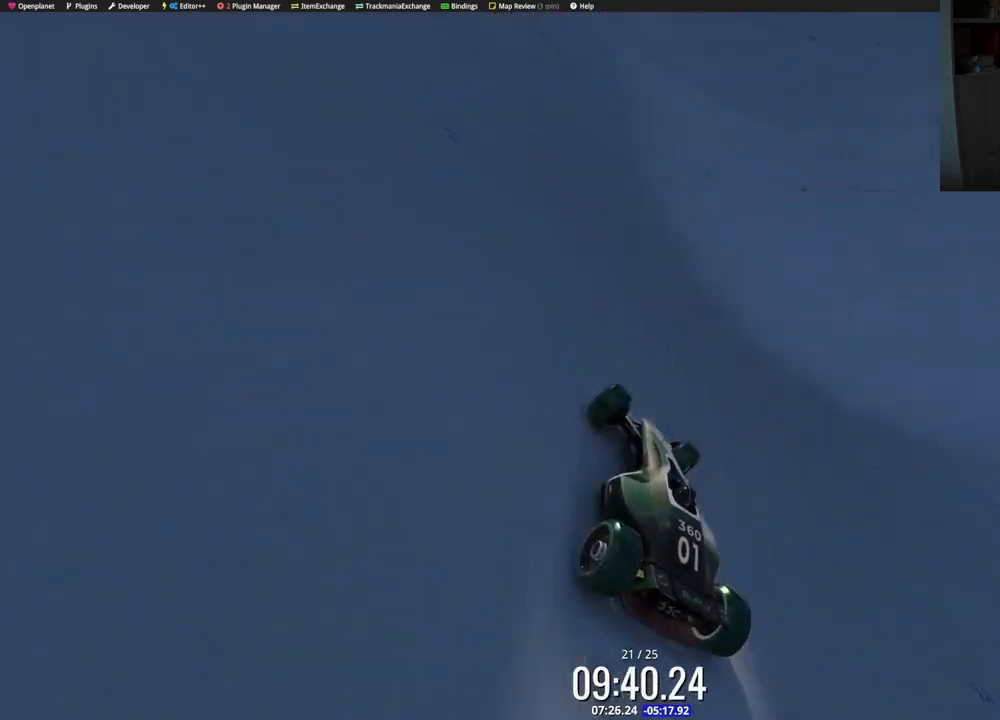
{"keys": ["up"], "events": [[67, "right", "down"], [133, "right", "up"]]}
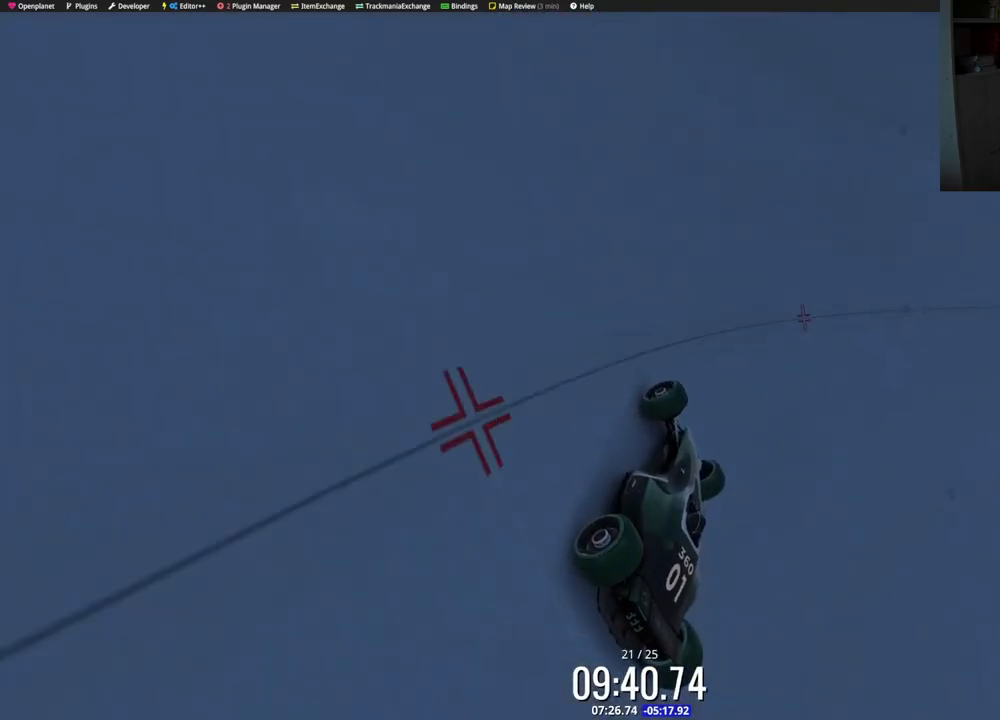
{"keys": ["up"], "events": [[350, "left", "down"], [400, "left", "up"]]}
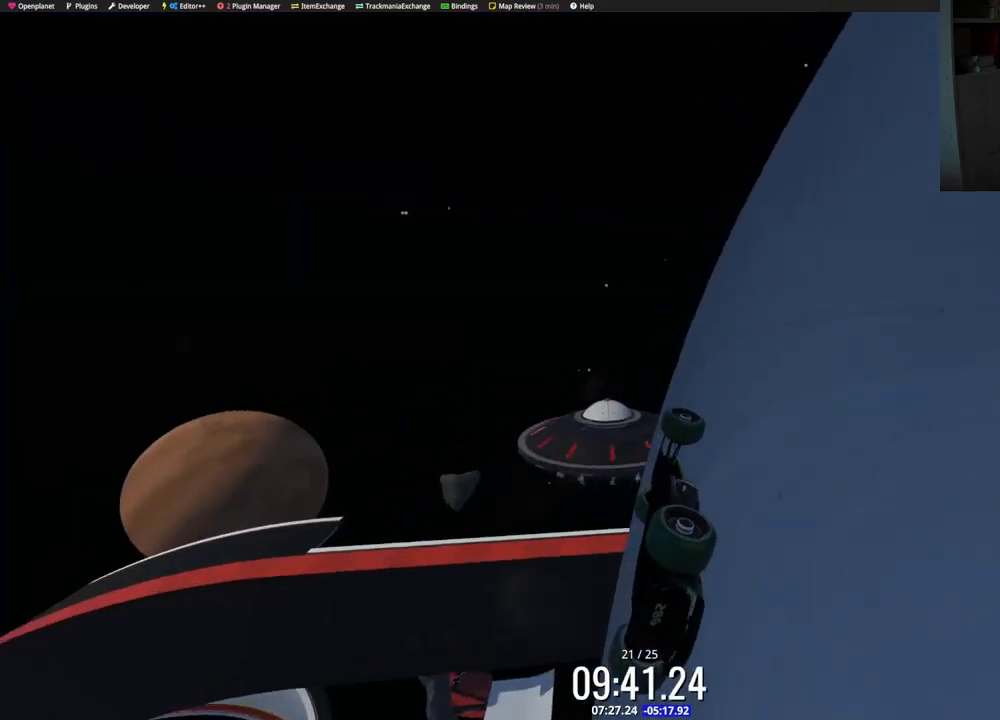
{"keys": ["up"], "events": [[183, "left", "down"], [267, "left", "up"], [400, "left", "down"], [483, "left", "up"]]}
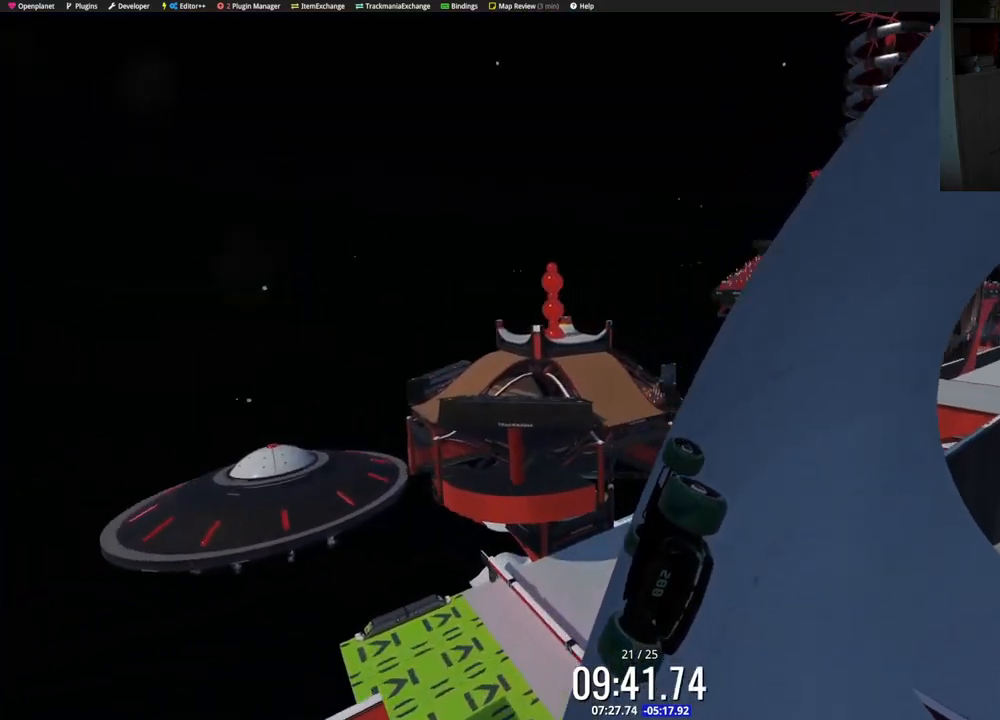
{"keys": ["up"], "events": []}
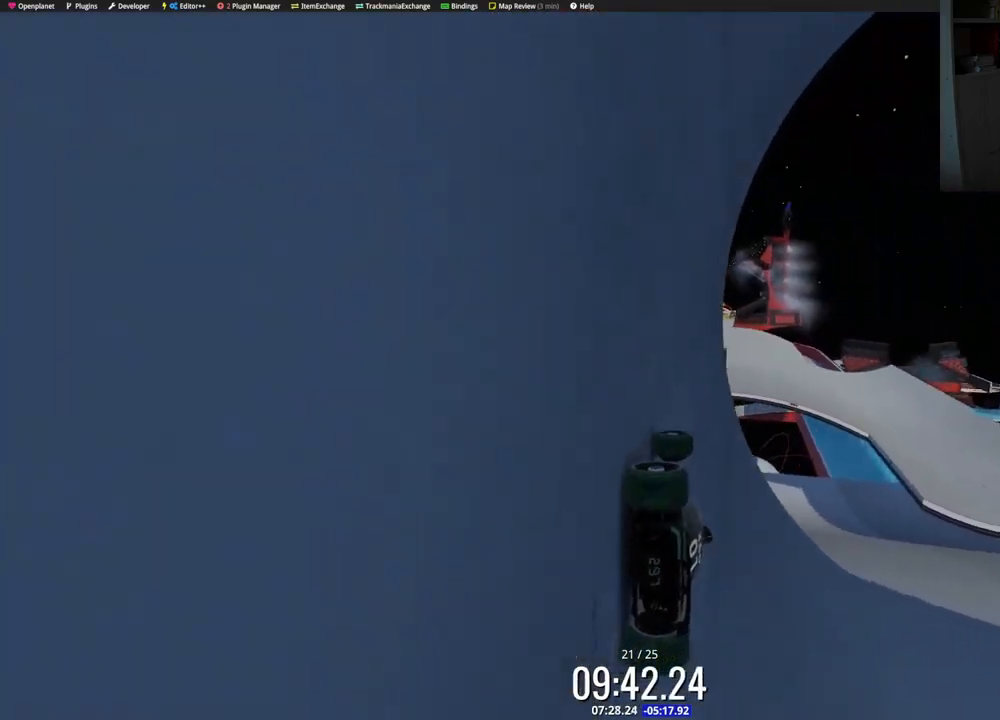
{"keys": ["up"], "events": [[367, "right", "down"], [450, "right", "up"]]}
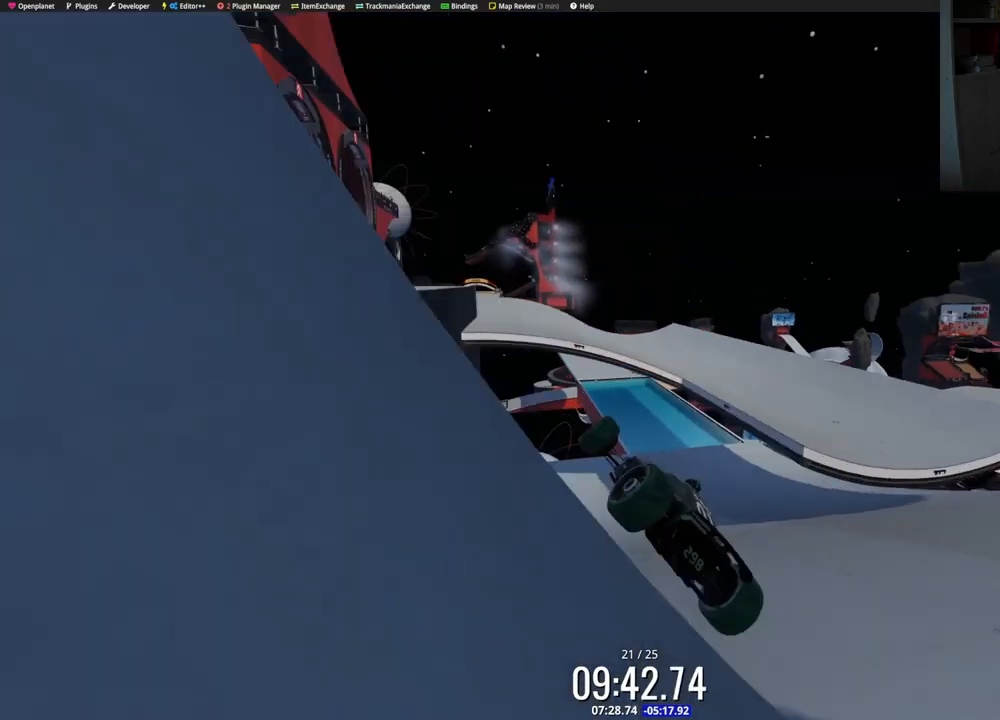
{"keys": ["right", "up"], "events": [[433, "right", "down"]]}
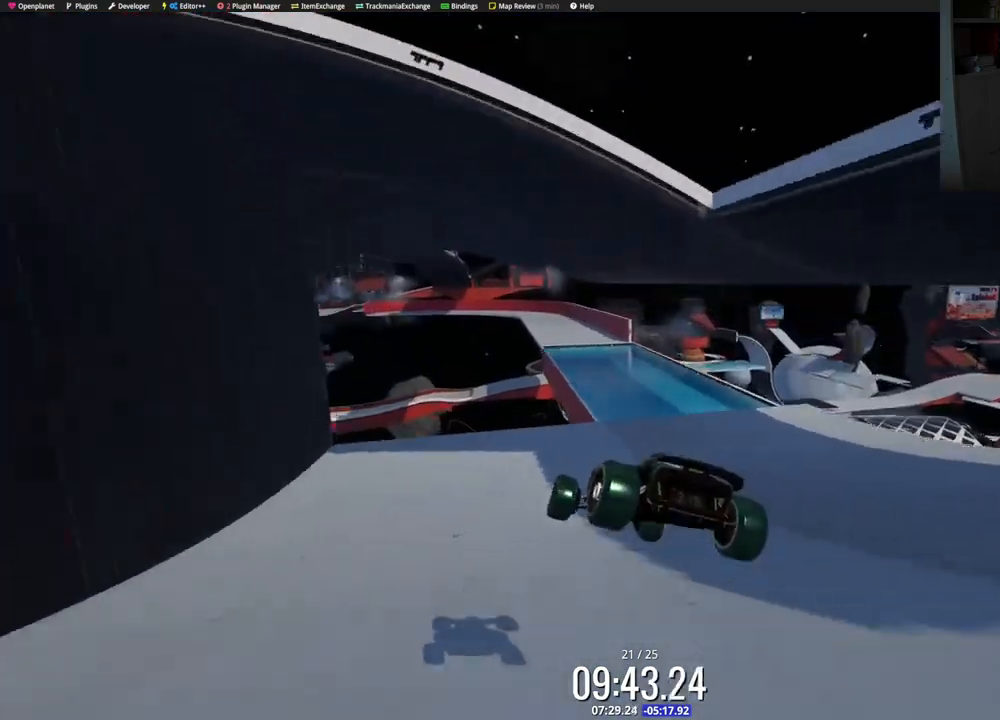
{"keys": ["up"], "events": [[317, "right", "up"]]}
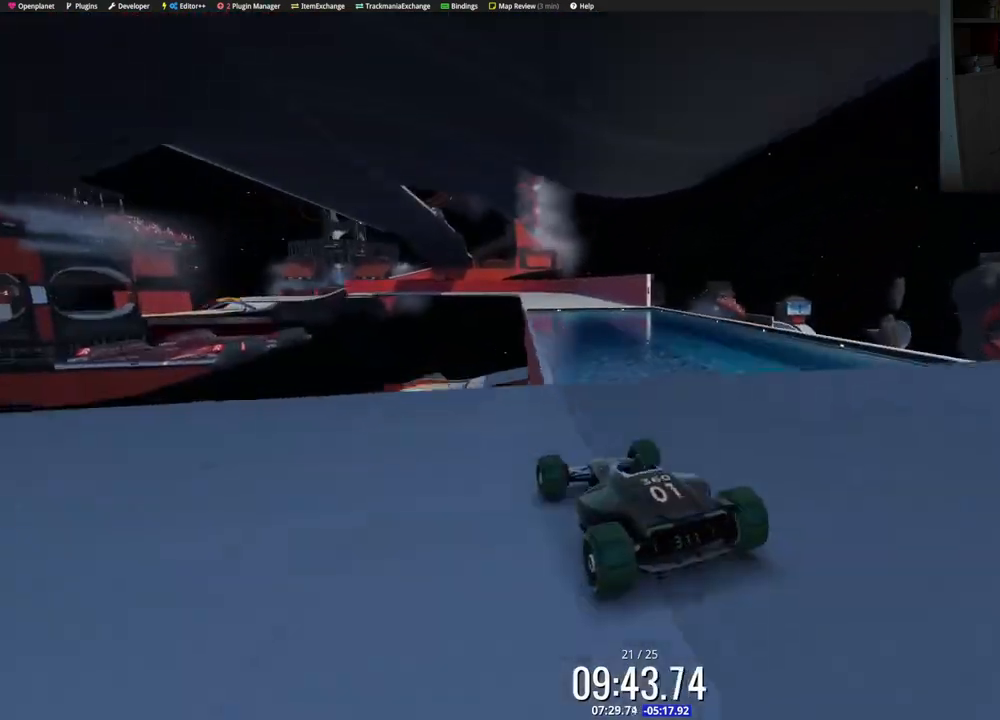
{"keys": ["up"], "events": [[117, "right", "down"], [167, "right", "up"]]}
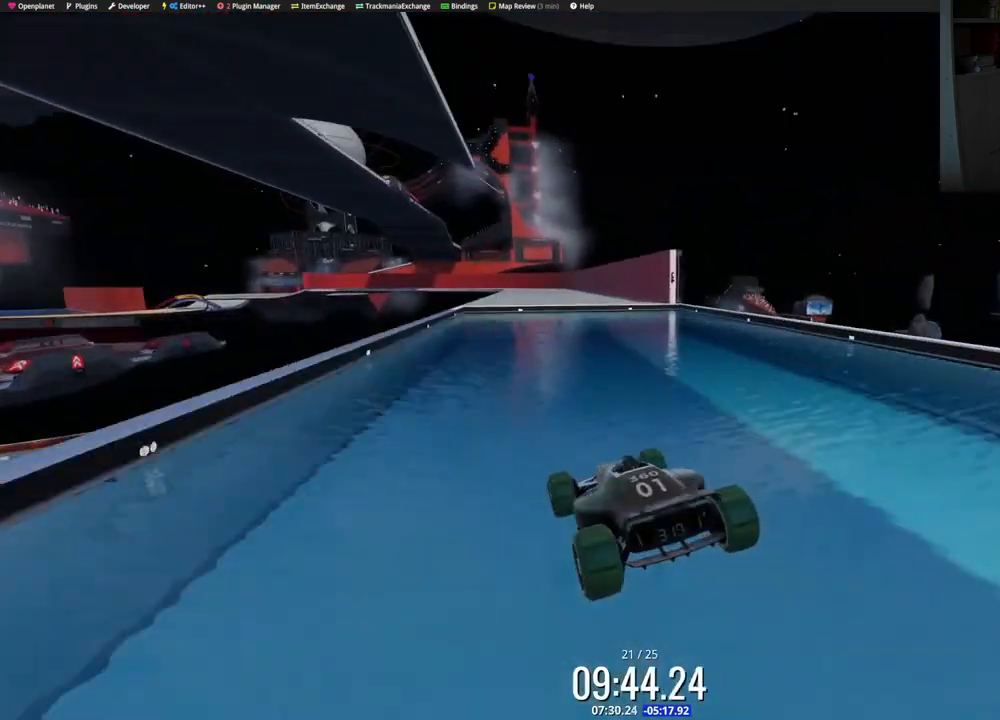
{"keys": ["up"], "events": [[133, "left", "down"], [200, "left", "up"]]}
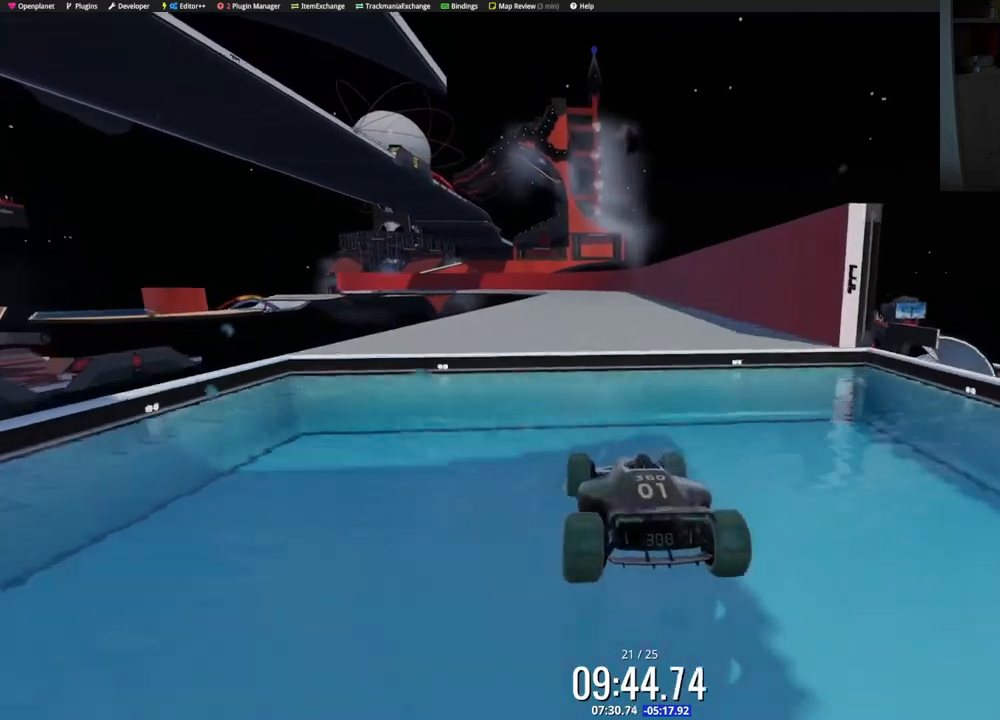
{"keys": ["up"], "events": [[333, "right", "down"], [483, "right", "up"]]}
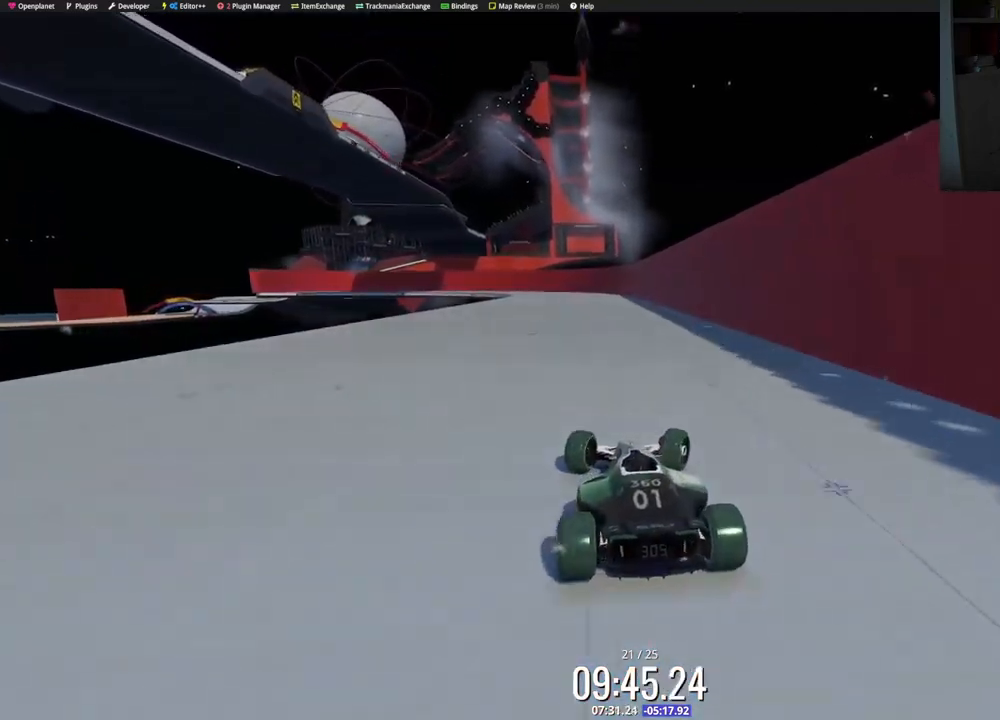
{"keys": ["up"], "events": [[283, "left", "down"], [333, "left", "up"], [450, "left", "down"], [500, "left", "up"]]}
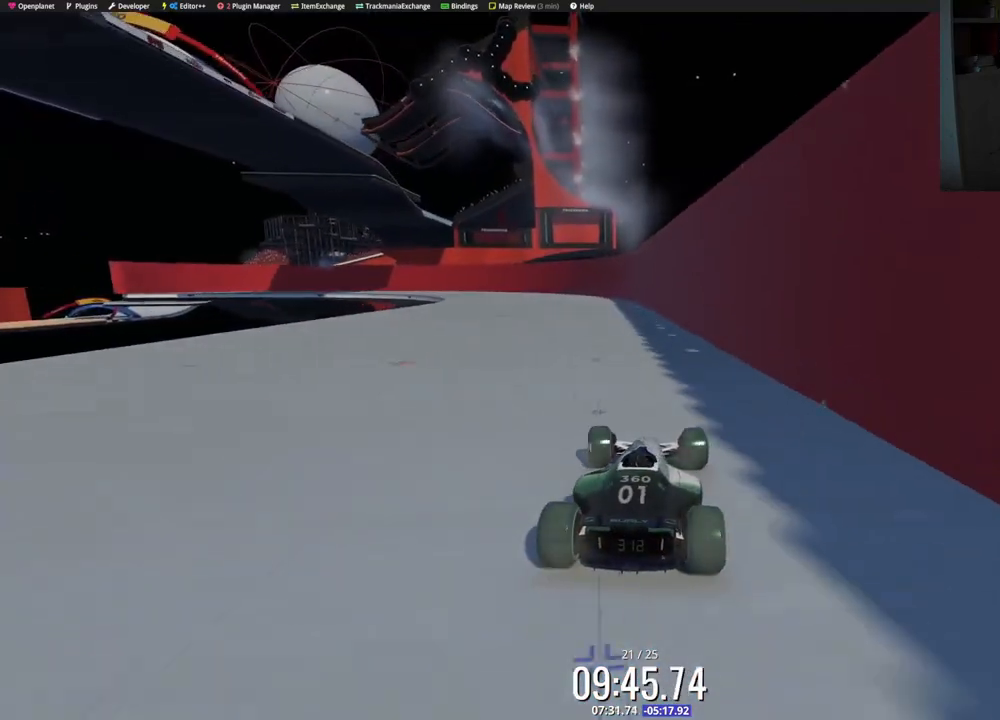
{"keys": ["up"], "events": [[133, "left", "down"], [200, "left", "up"], [400, "left", "down"], [450, "left", "up"]]}